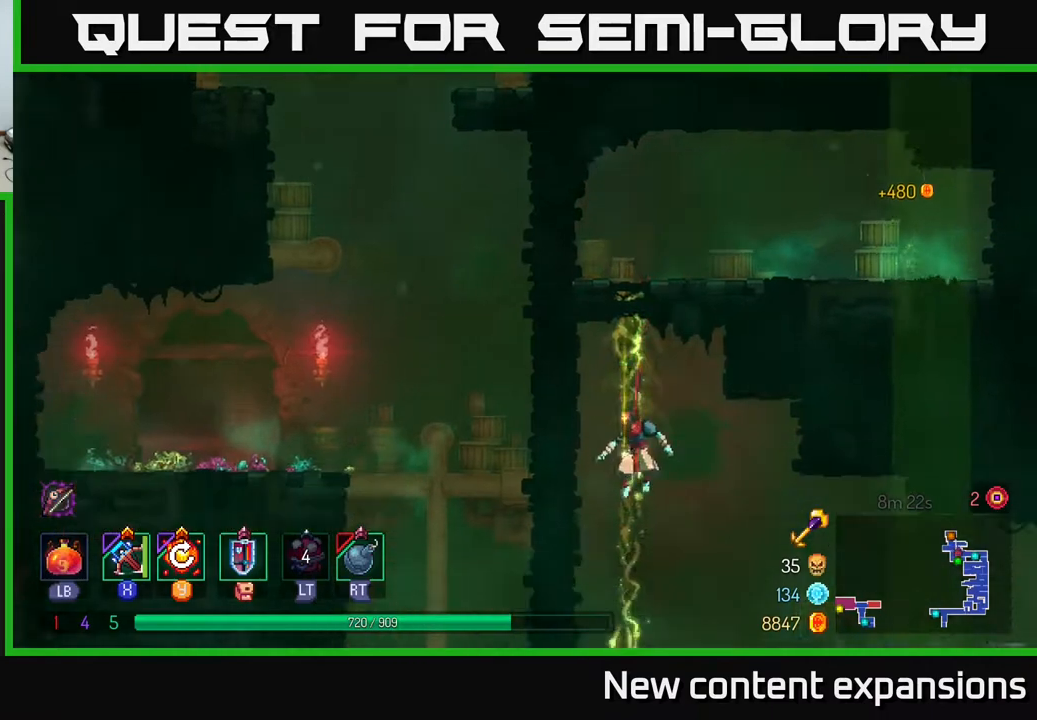
Gameplay with a controller (Xbox layout); each line is a JSON object with the inputs held at the frame after it. "events" lists button and stick changes between this image and that frame as [ms after this image, input, new state], when the widget could be followed in between.
{"buttons": ["DPAD_LEFT"], "left_stick": "center", "right_stick": "center", "events": [[33, "A", "up"], [183, "B", "down"], [250, "DPAD_DOWN", "up"], [333, "B", "up"], [350, "DPAD_LEFT", "down"]]}
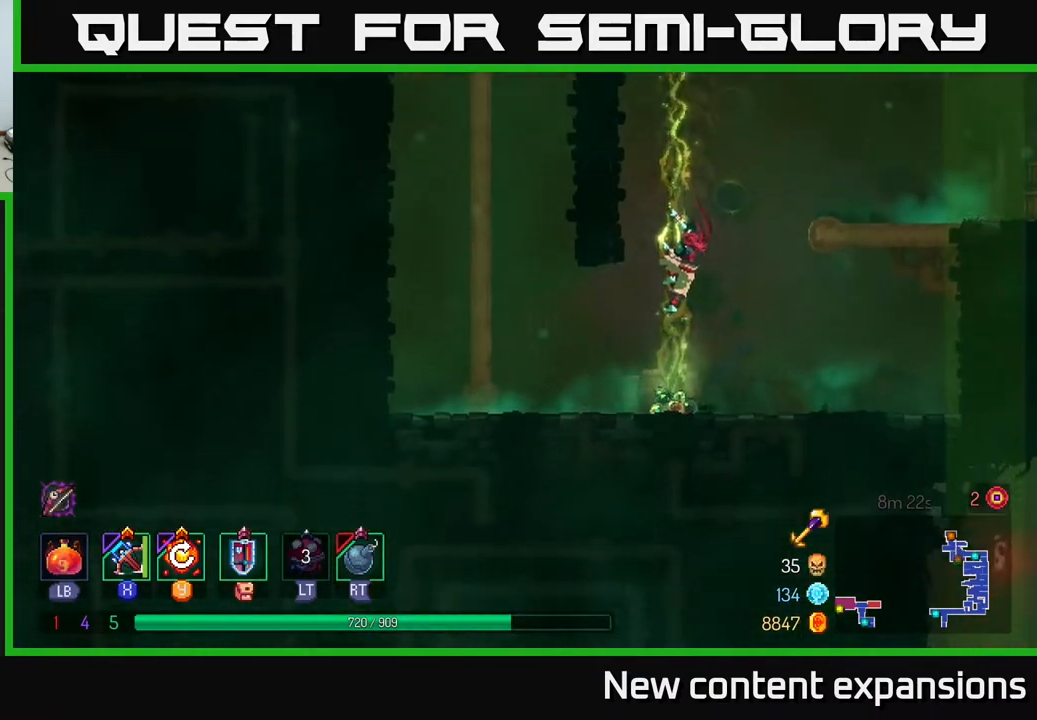
{"buttons": ["DPAD_LEFT"], "left_stick": "center", "right_stick": "center", "events": [[33, "DPAD_LEFT", "up"], [217, "DPAD_LEFT", "down"]]}
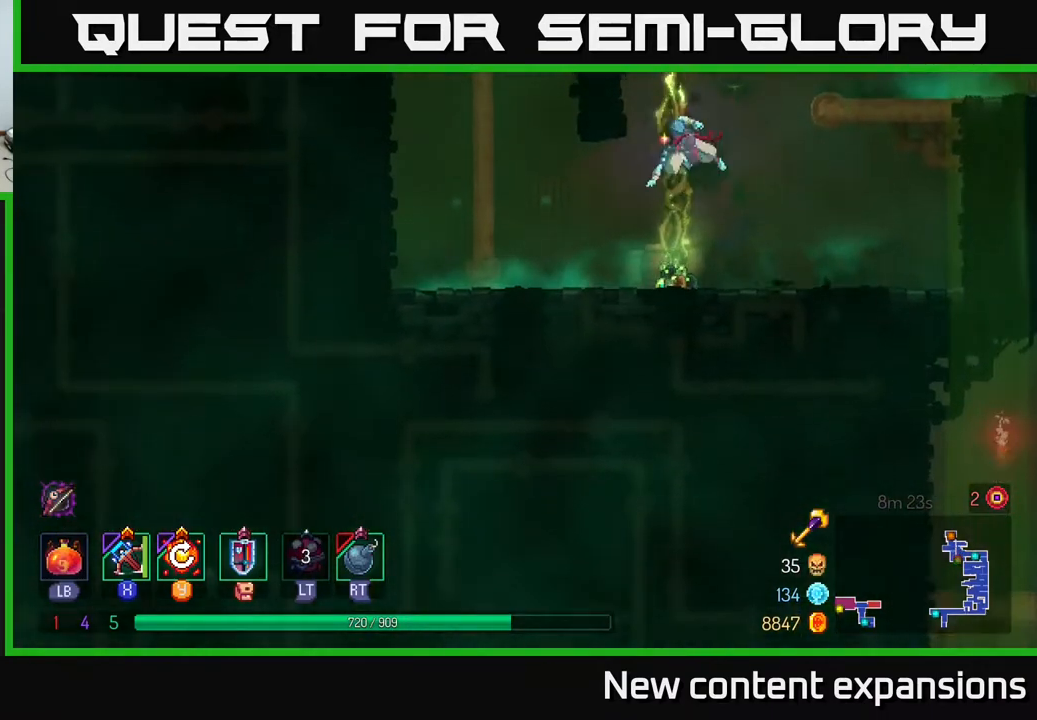
{"buttons": ["SELECT"], "left_stick": "center", "right_stick": "center", "events": [[17, "B", "down"], [167, "B", "up"], [267, "DPAD_LEFT", "up"], [417, "SELECT", "down"]]}
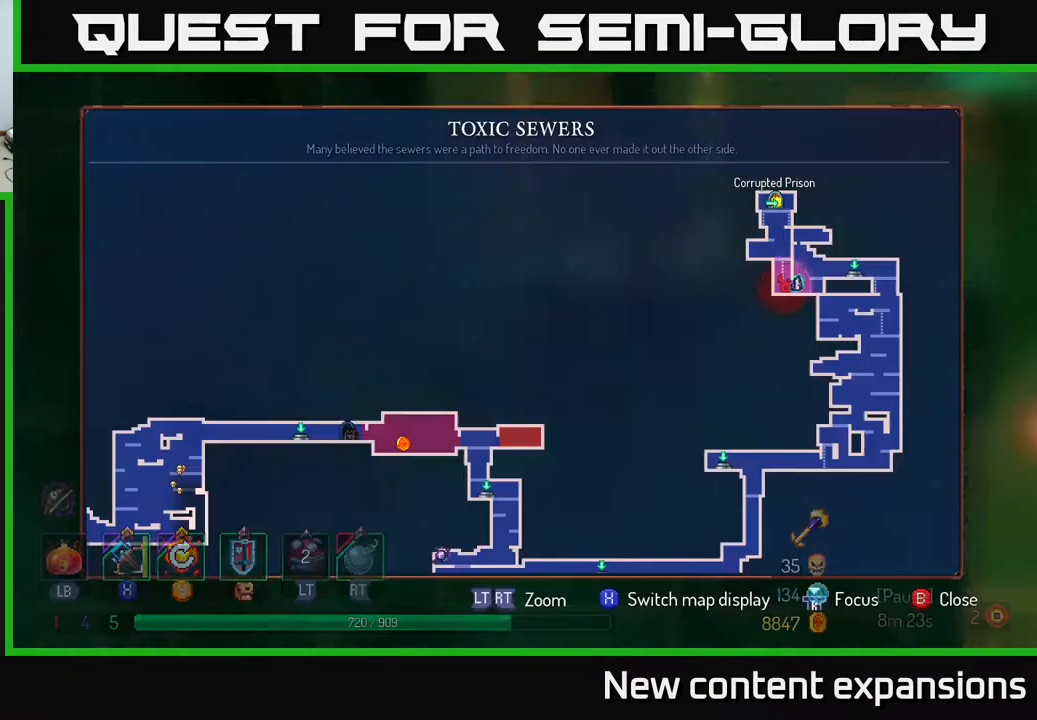
{"buttons": ["DPAD_DOWN"], "left_stick": "center", "right_stick": "center", "events": [[67, "SELECT", "up"], [450, "DPAD_DOWN", "down"]]}
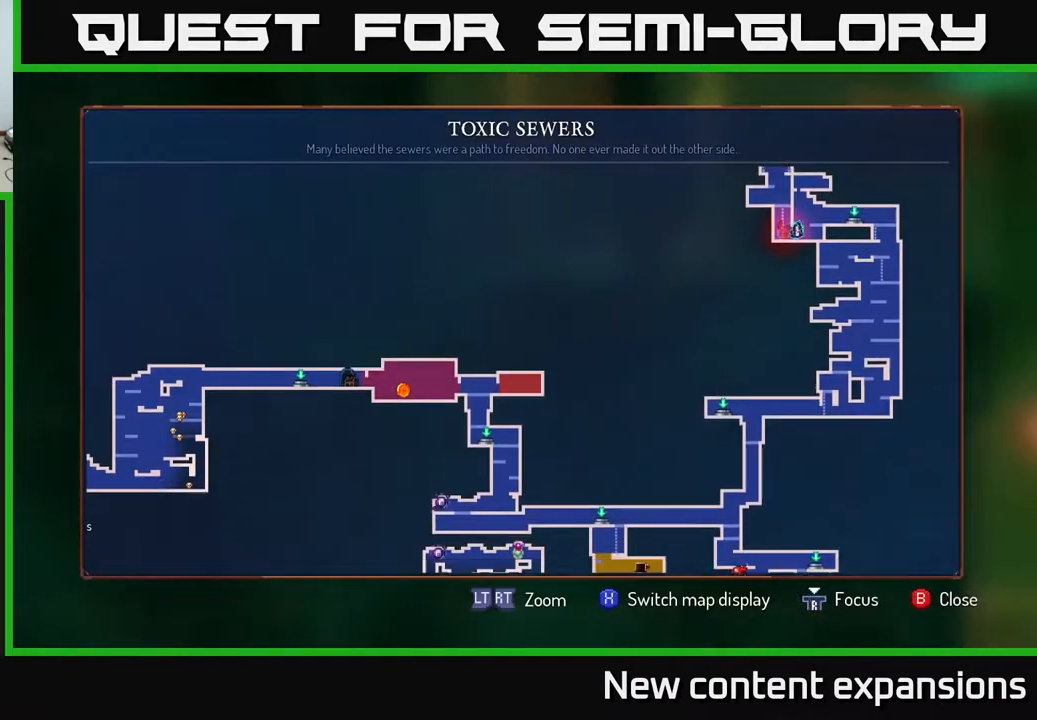
{"buttons": [], "left_stick": "center", "right_stick": "center", "events": [[433, "DPAD_DOWN", "up"]]}
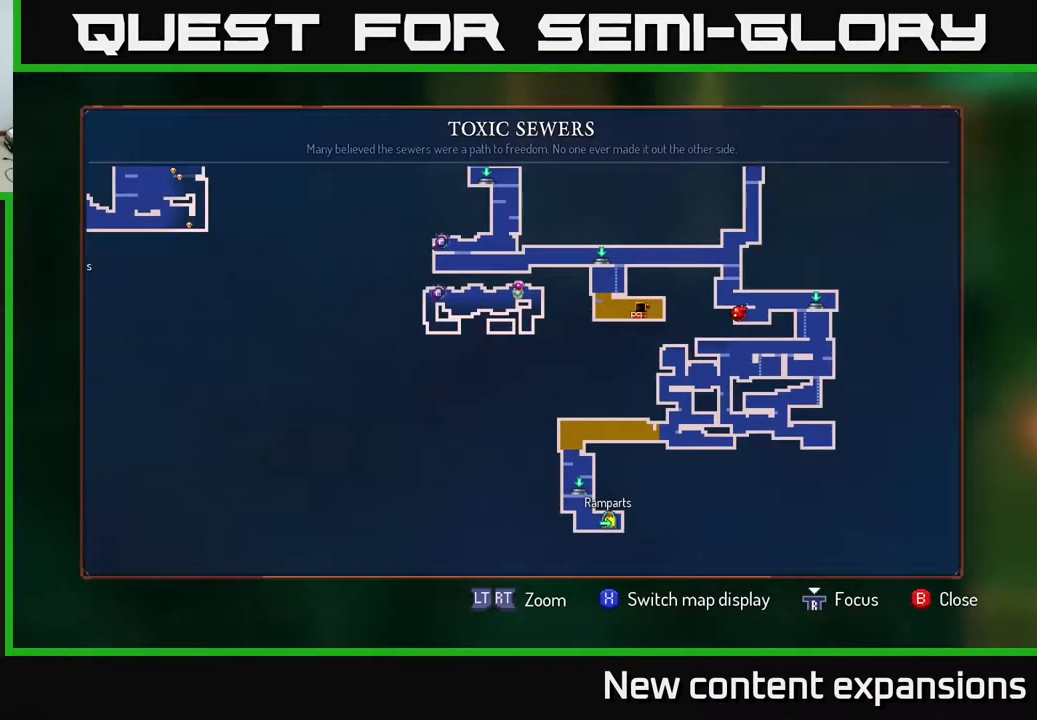
{"buttons": [], "left_stick": "center", "right_stick": "center", "events": []}
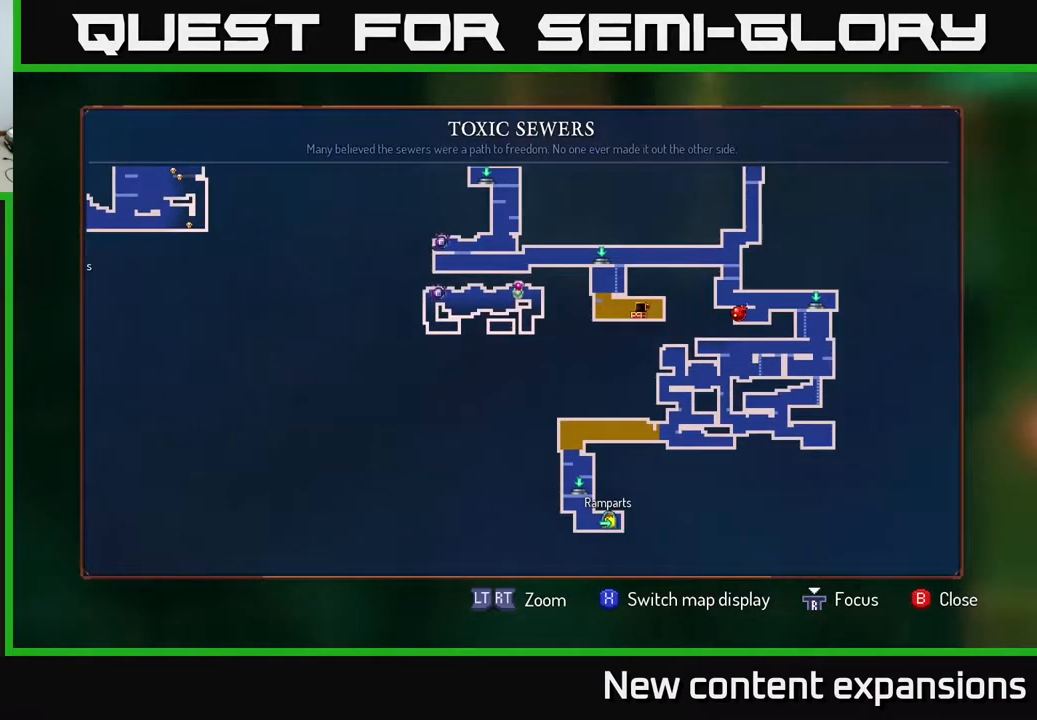
{"buttons": [], "left_stick": "center", "right_stick": "center", "events": [[67, "DPAD_LEFT", "down"], [67, "DPAD_UP", "down"], [333, "DPAD_UP", "up"], [433, "DPAD_LEFT", "up"]]}
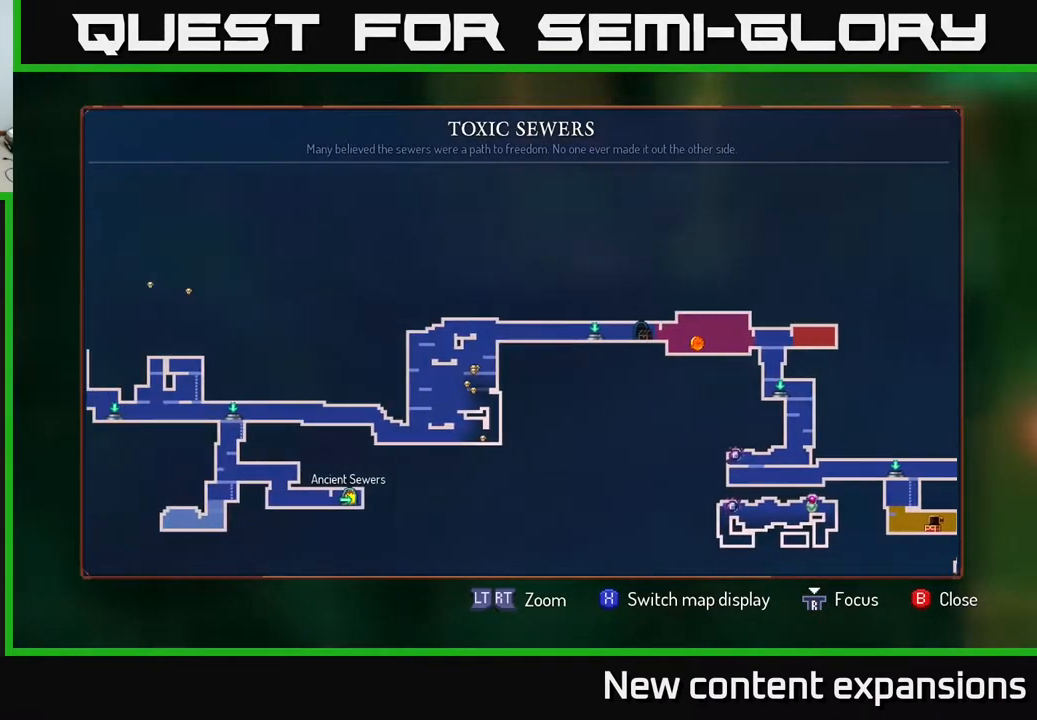
{"buttons": [], "left_stick": "center", "right_stick": "center", "events": []}
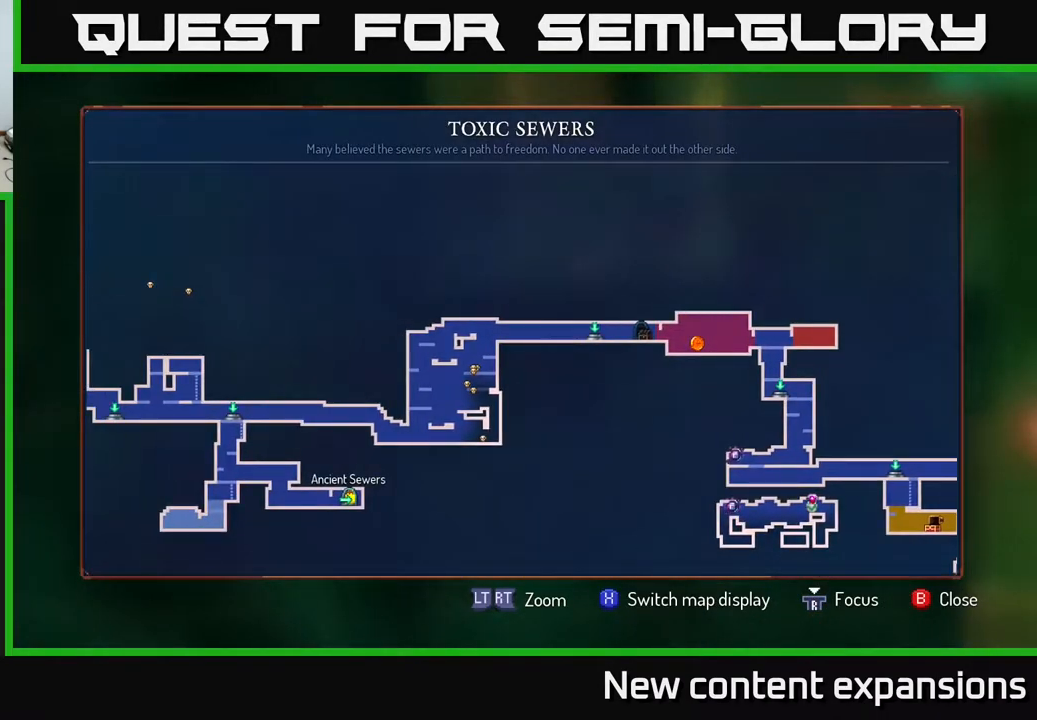
{"buttons": [], "left_stick": "center", "right_stick": "center", "events": [[167, "DPAD_LEFT", "down"], [417, "DPAD_LEFT", "up"]]}
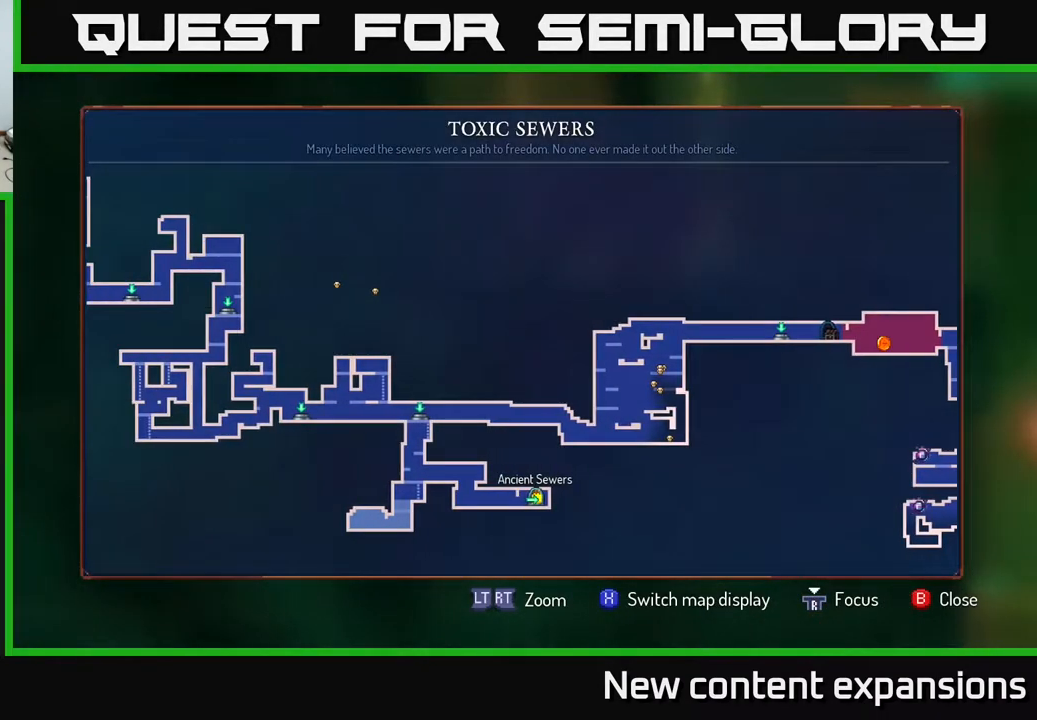
{"buttons": [], "left_stick": "center", "right_stick": "center", "events": []}
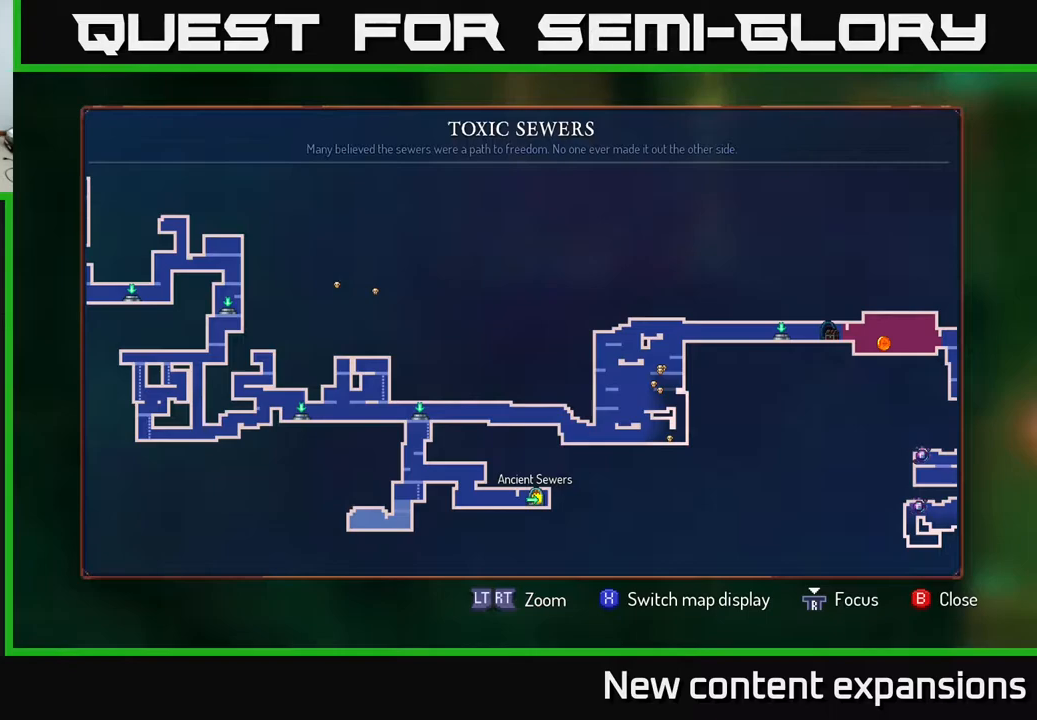
{"buttons": ["DPAD_LEFT"], "left_stick": "center", "right_stick": "center", "events": [[50, "DPAD_RIGHT", "down"], [83, "DPAD_DOWN", "down"], [267, "DPAD_DOWN", "up"], [333, "DPAD_RIGHT", "up"], [450, "DPAD_LEFT", "down"]]}
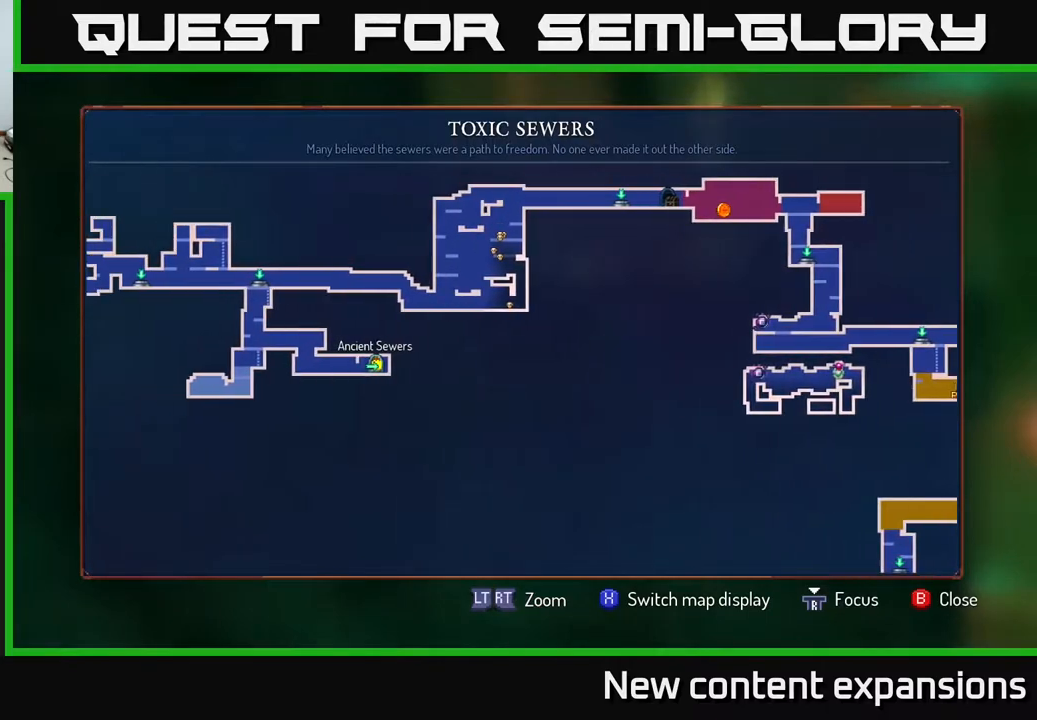
{"buttons": [], "left_stick": "center", "right_stick": "center", "events": [[200, "DPAD_UP", "down"], [433, "DPAD_UP", "up"], [500, "DPAD_LEFT", "up"]]}
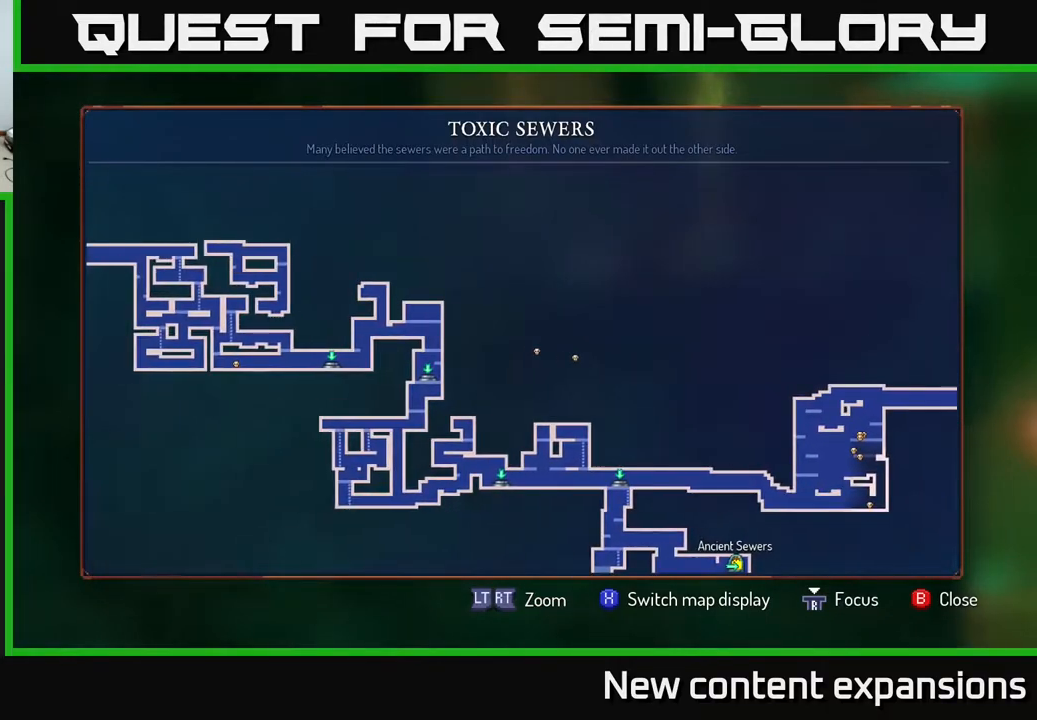
{"buttons": [], "left_stick": "center", "right_stick": "center", "events": []}
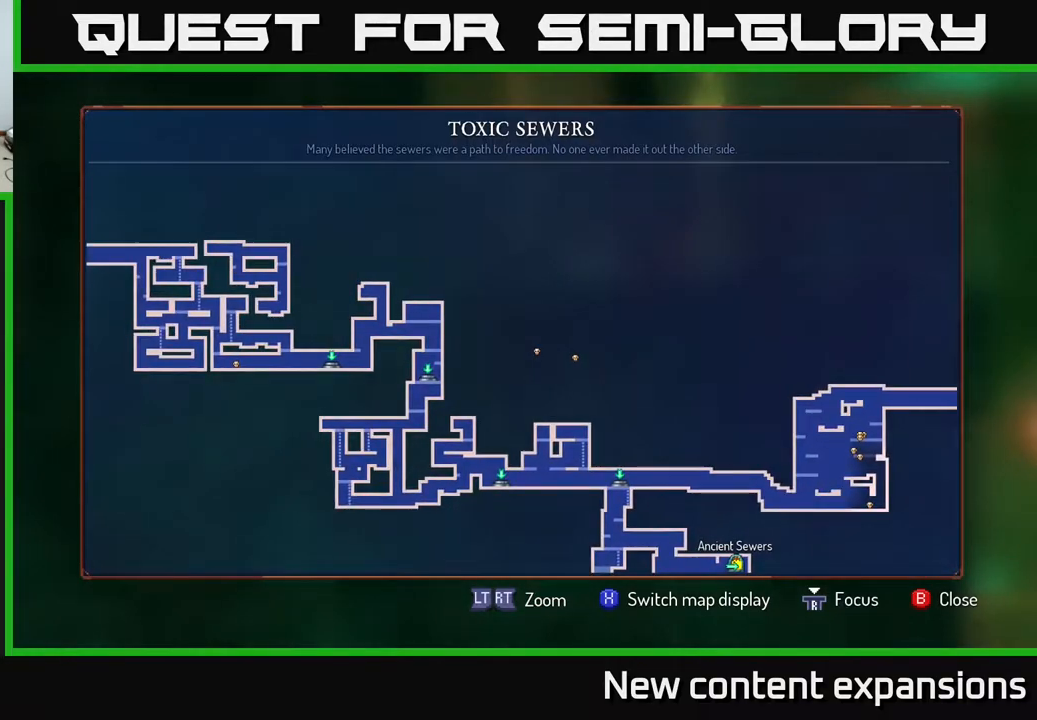
{"buttons": [], "left_stick": "center", "right_stick": "center", "events": []}
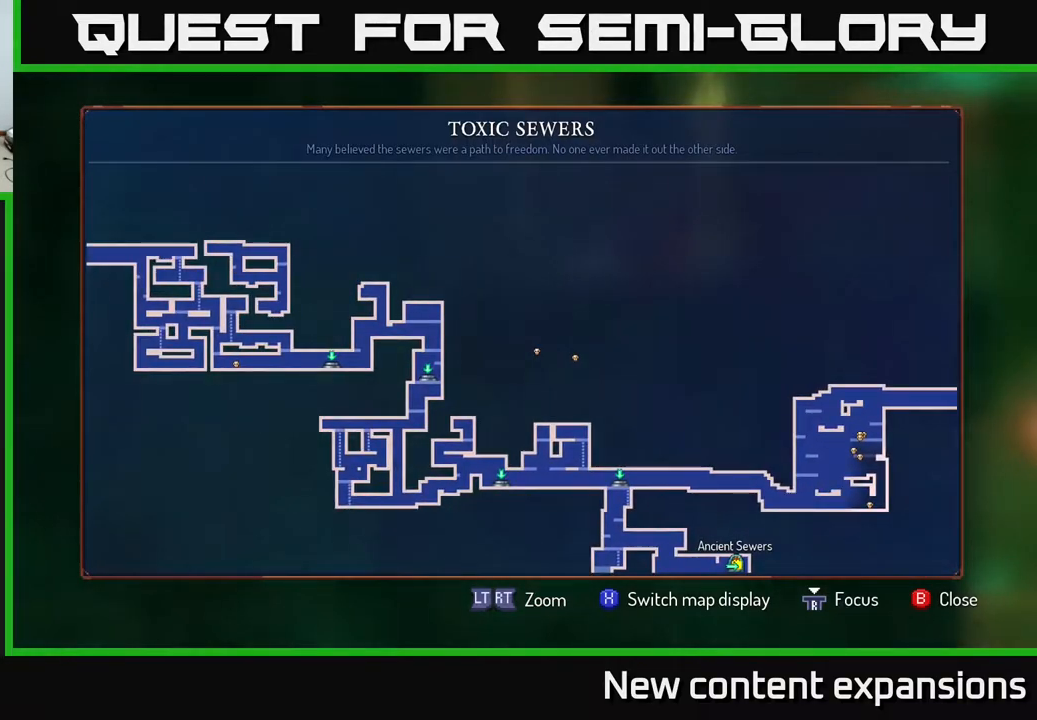
{"buttons": [], "left_stick": "center", "right_stick": "center", "events": []}
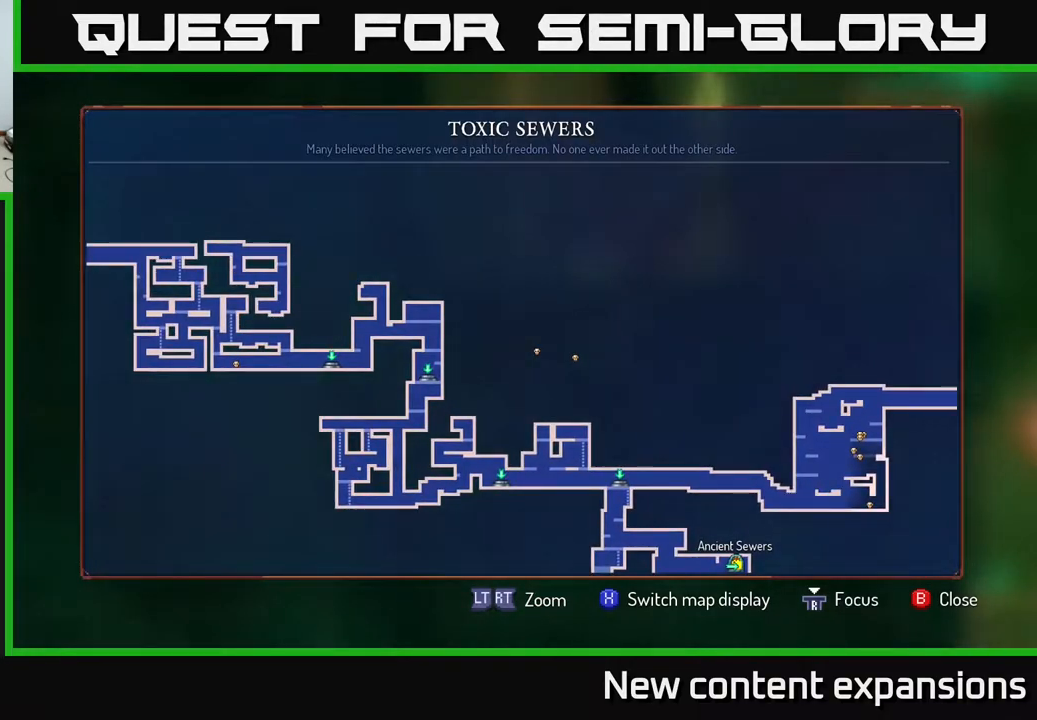
{"buttons": [], "left_stick": "center", "right_stick": "center", "events": []}
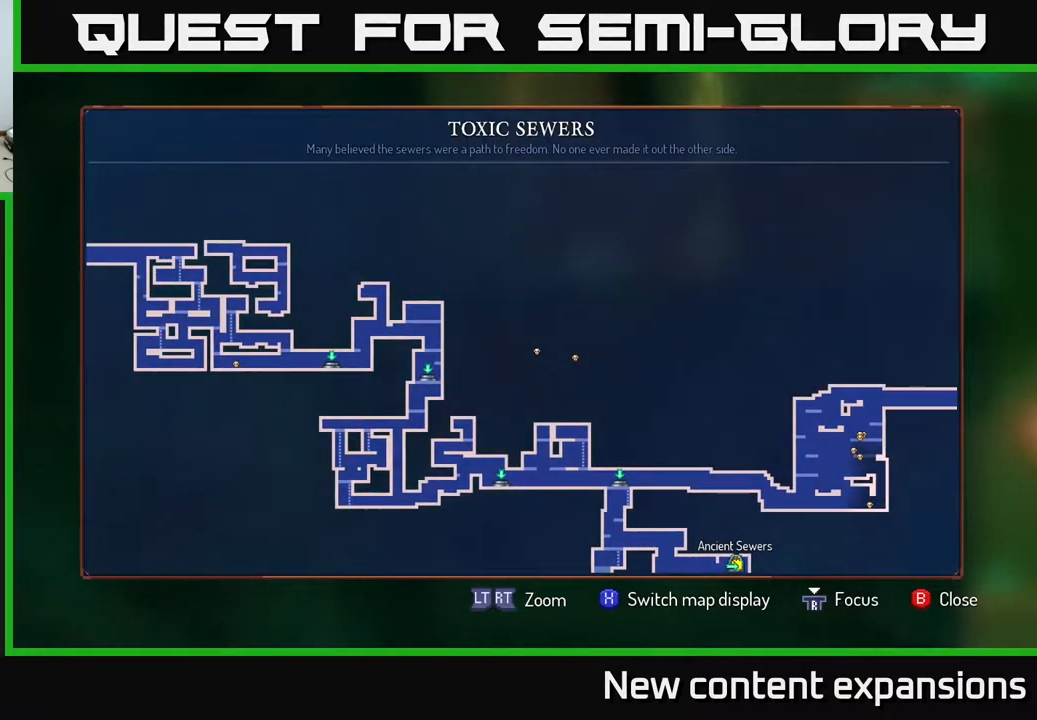
{"buttons": [], "left_stick": "center", "right_stick": "center", "events": []}
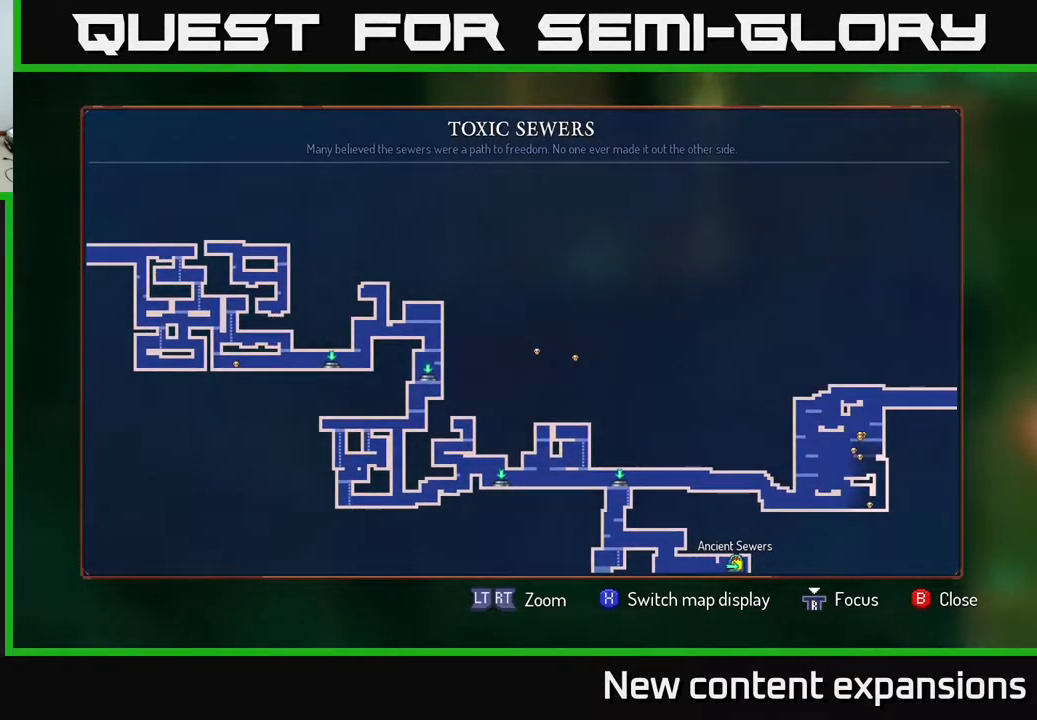
{"buttons": [], "left_stick": "center", "right_stick": "center", "events": [[83, "DPAD_RIGHT", "down"], [317, "DPAD_DOWN", "down"], [433, "DPAD_DOWN", "up"], [483, "DPAD_RIGHT", "up"]]}
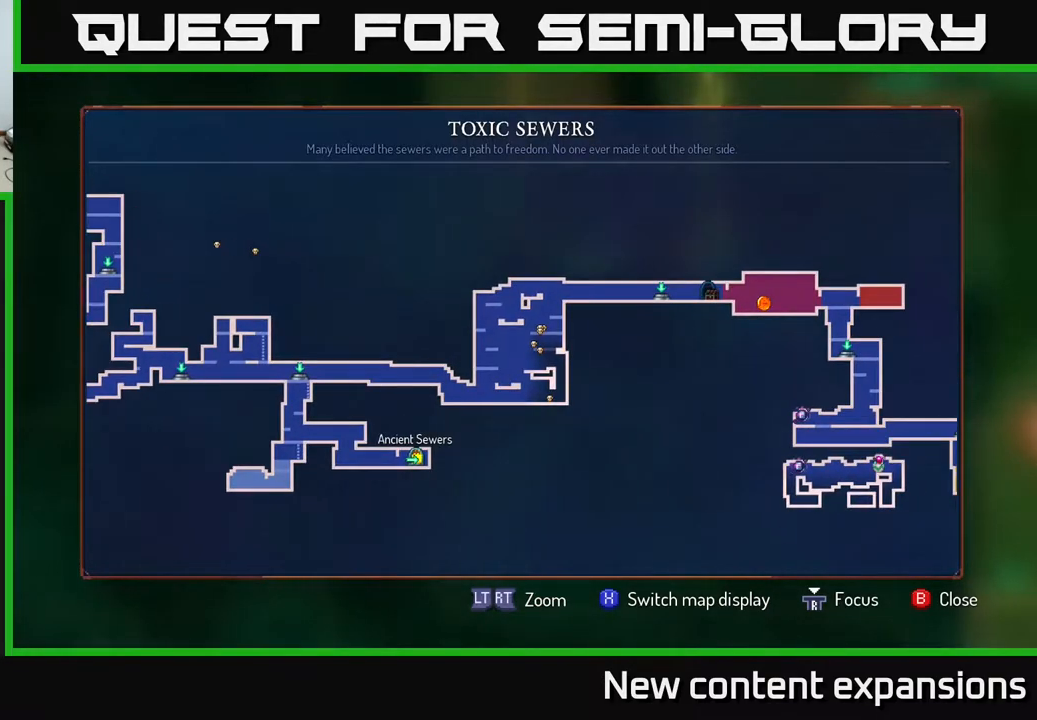
{"buttons": [], "left_stick": "center", "right_stick": "center", "events": []}
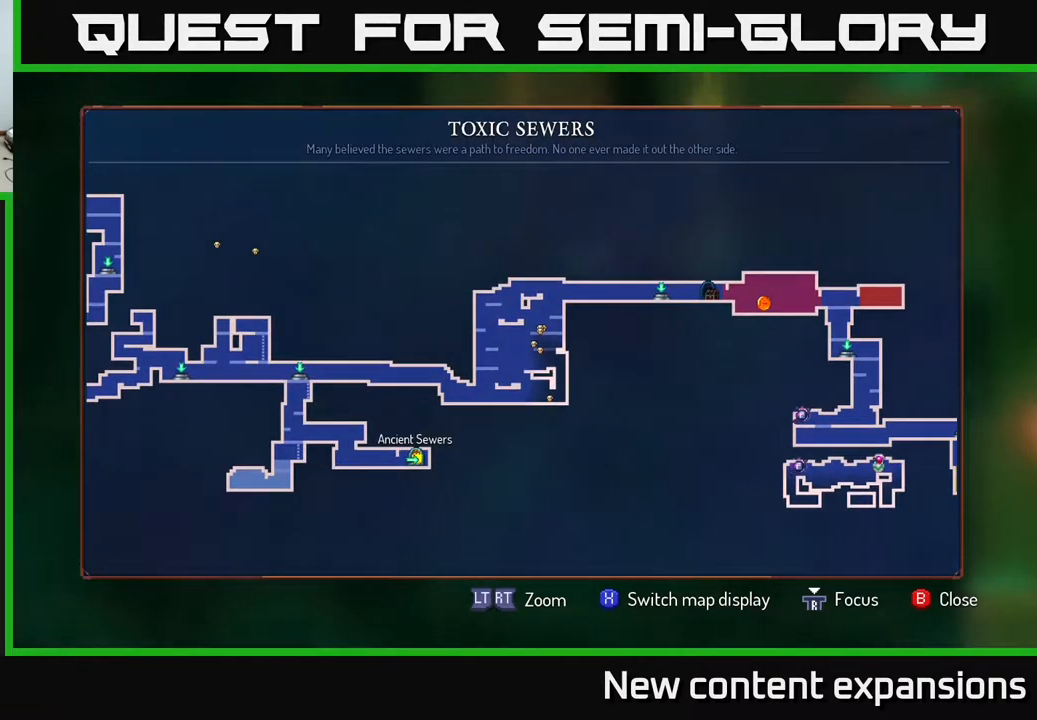
{"buttons": [], "left_stick": "center", "right_stick": "center", "events": []}
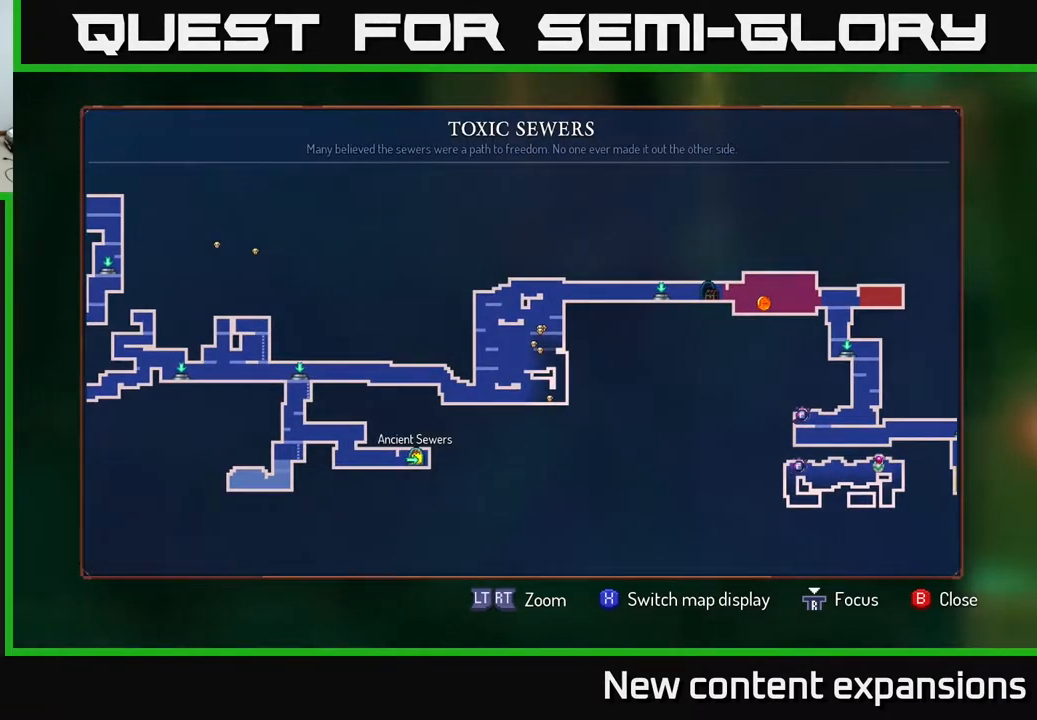
{"buttons": ["DPAD_LEFT"], "left_stick": "center", "right_stick": "center", "events": [[67, "DPAD_RIGHT", "down"], [183, "DPAD_RIGHT", "up"], [217, "B", "down"], [300, "B", "up"], [483, "DPAD_LEFT", "down"]]}
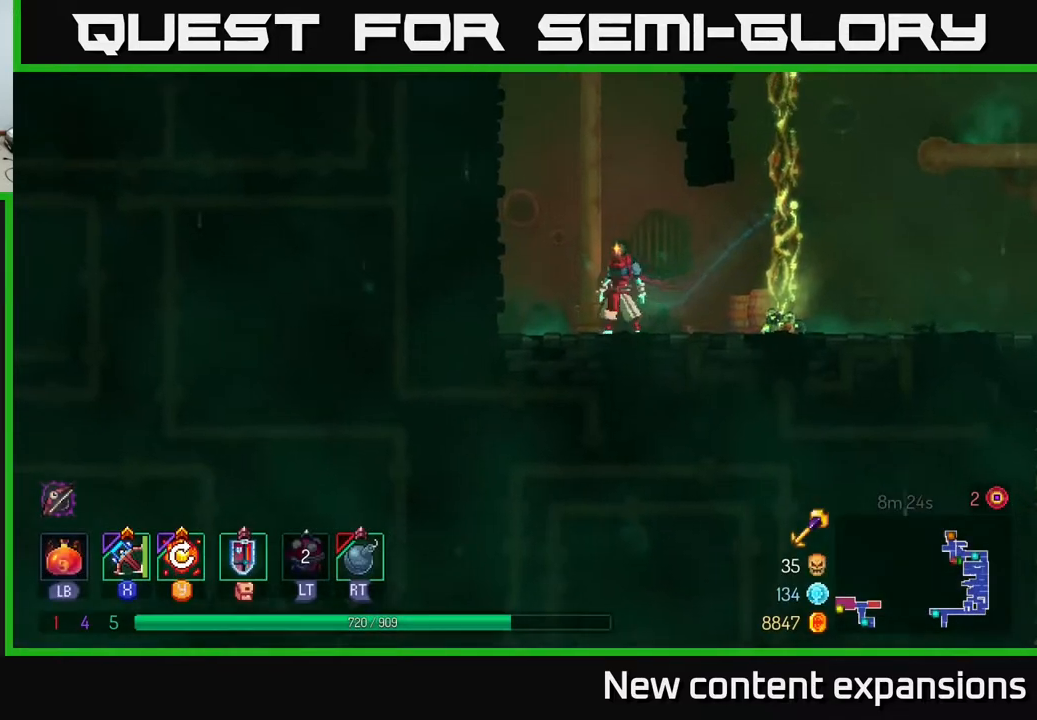
{"buttons": ["DPAD_UP", "DPAD_LEFT"], "left_stick": "center", "right_stick": "center", "events": [[33, "DPAD_UP", "down"], [100, "A", "down"], [250, "A", "up"], [333, "A", "down"], [433, "A", "up"]]}
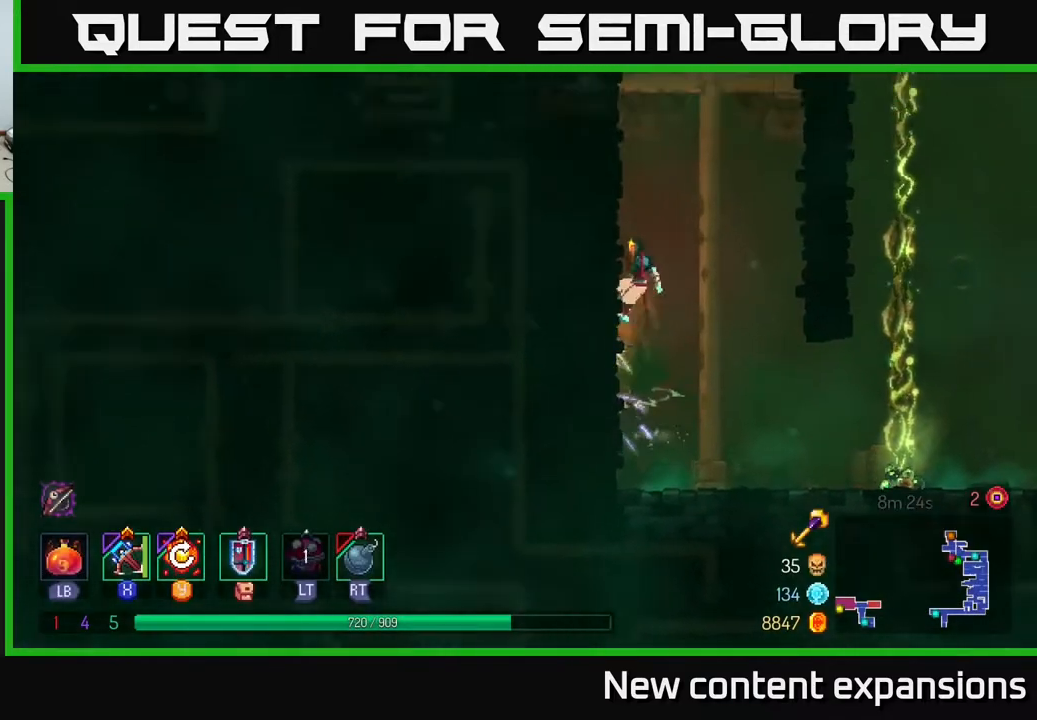
{"buttons": ["A", "DPAD_UP"], "left_stick": "center", "right_stick": "center", "events": [[300, "A", "down"], [300, "DPAD_LEFT", "up"], [333, "DPAD_RIGHT", "down"], [400, "A", "up"], [467, "A", "down"], [483, "DPAD_RIGHT", "up"]]}
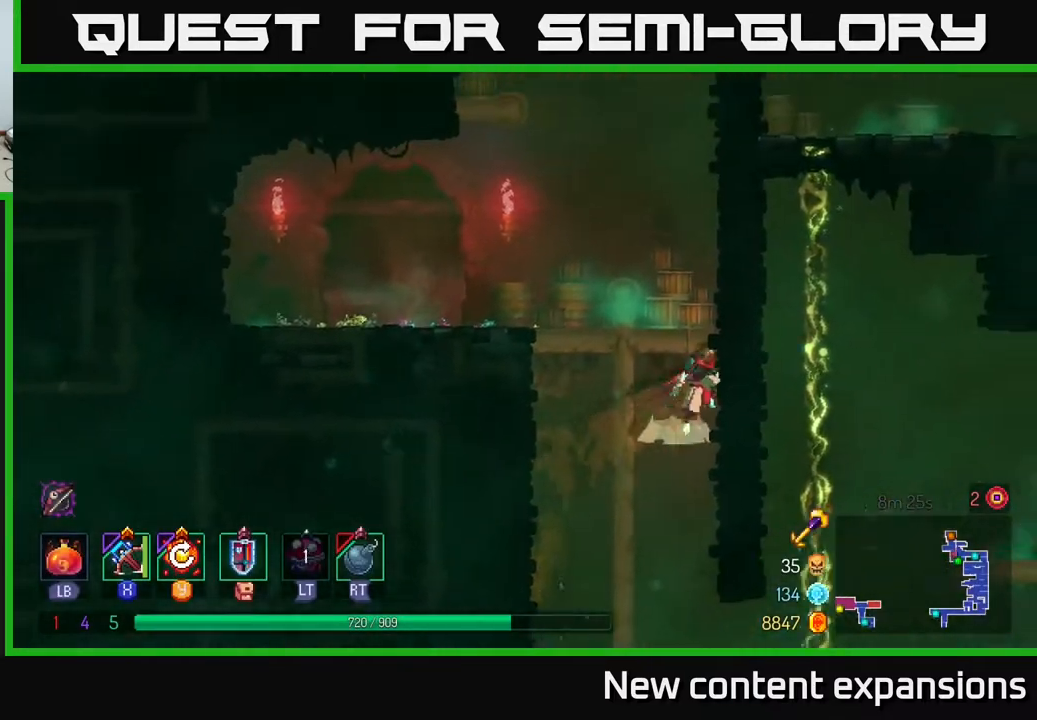
{"buttons": ["A", "DPAD_UP", "DPAD_RIGHT"], "left_stick": "center", "right_stick": "center", "events": [[50, "DPAD_LEFT", "down"], [117, "A", "up"], [367, "DPAD_LEFT", "up"], [417, "A", "down"], [417, "DPAD_RIGHT", "down"]]}
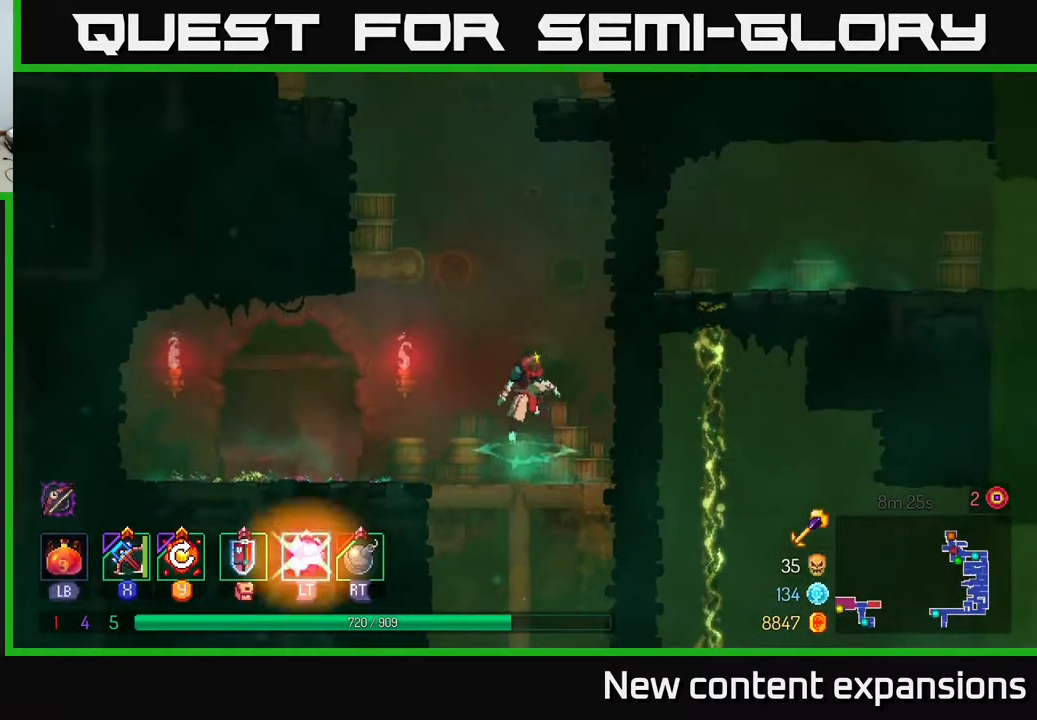
{"buttons": ["DPAD_UP", "DPAD_RIGHT"], "left_stick": "center", "right_stick": "center", "events": [[50, "A", "up"], [117, "A", "down"], [267, "A", "up"]]}
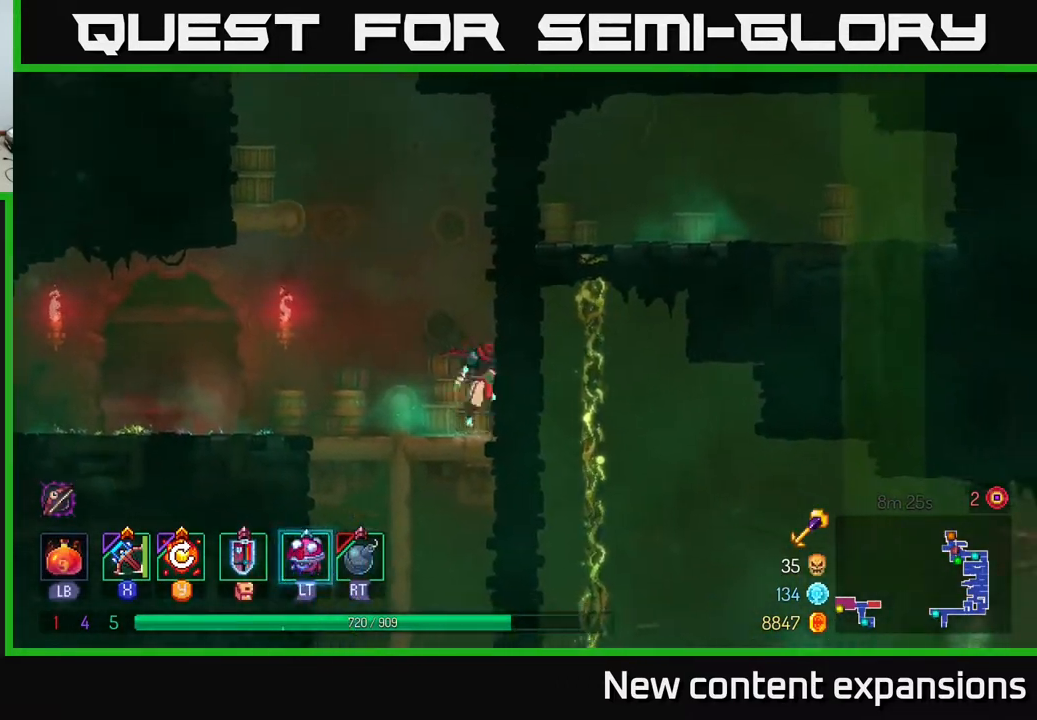
{"buttons": ["A", "DPAD_UP", "DPAD_LEFT"], "left_stick": "center", "right_stick": "center", "events": [[17, "A", "down"], [167, "A", "up"], [400, "DPAD_RIGHT", "up"], [433, "A", "down"], [433, "DPAD_LEFT", "down"]]}
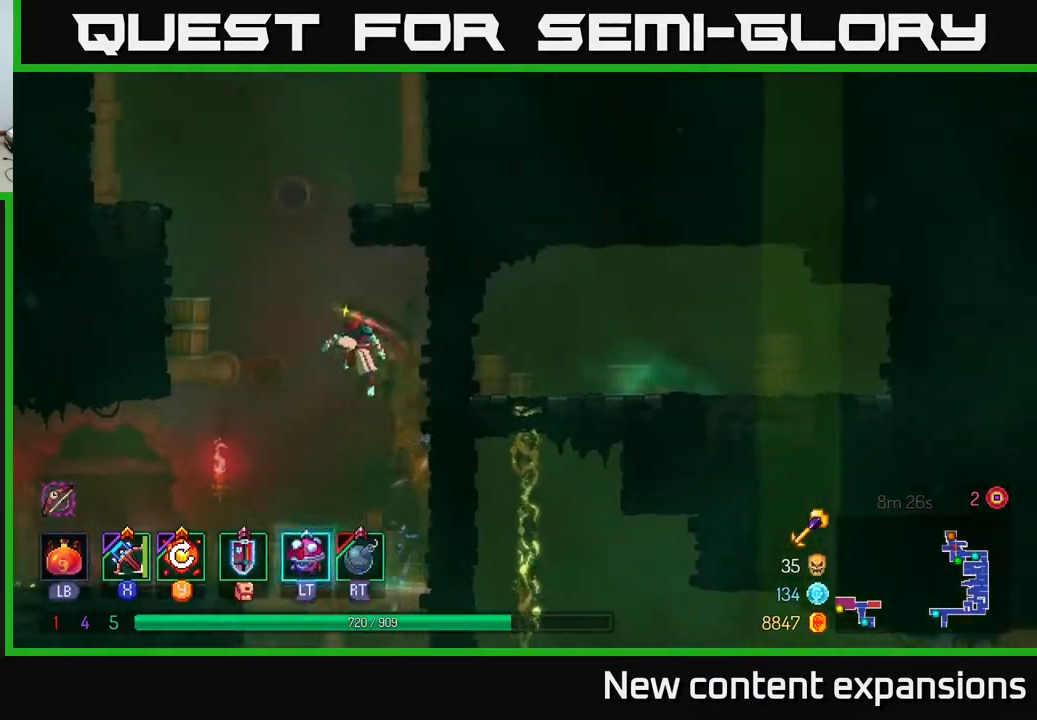
{"buttons": ["DPAD_UP", "DPAD_LEFT"], "left_stick": "center", "right_stick": "center", "events": [[100, "A", "up"], [150, "A", "down"], [333, "A", "up"]]}
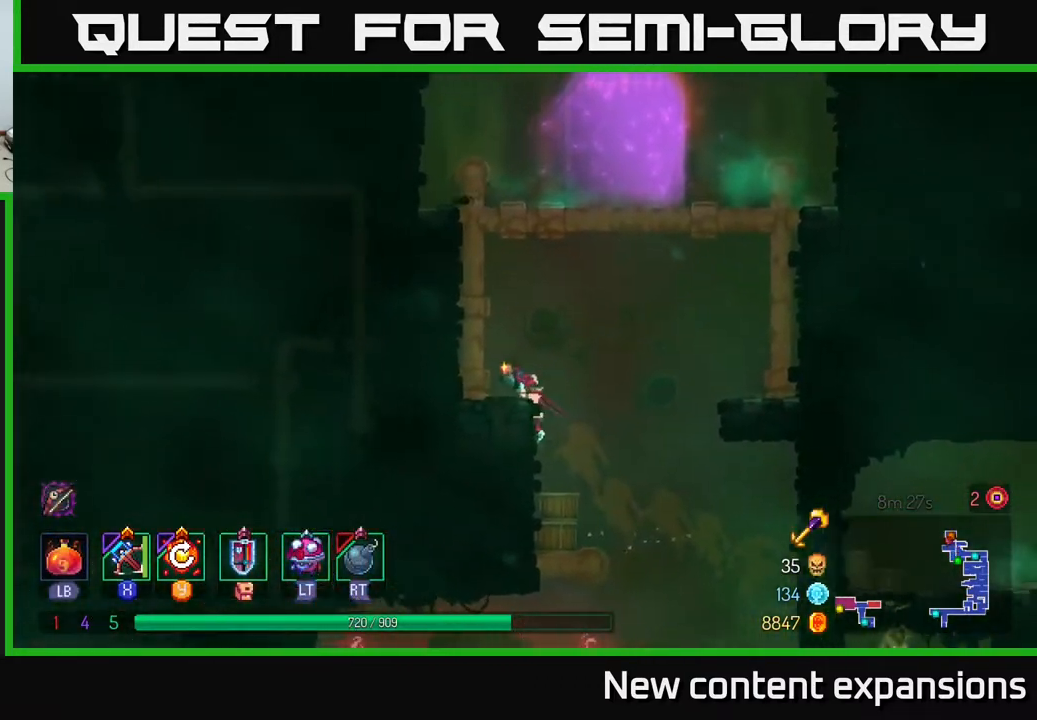
{"buttons": ["DPAD_UP"], "left_stick": "center", "right_stick": "center", "events": [[100, "A", "down"], [233, "A", "up"], [433, "DPAD_LEFT", "up"]]}
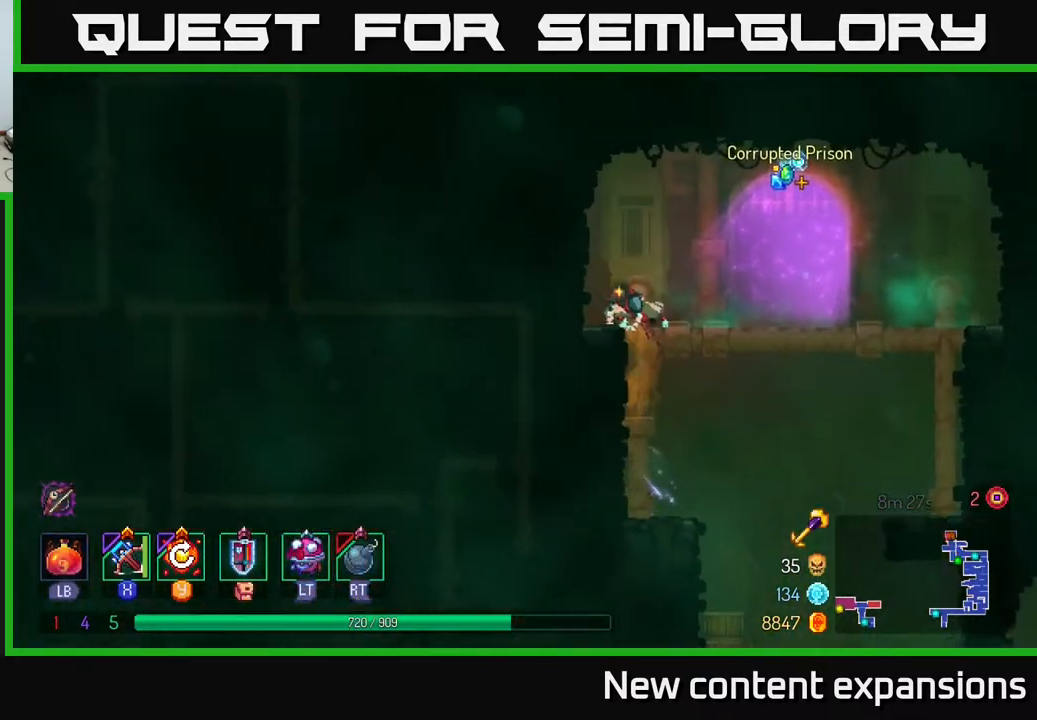
{"buttons": [], "left_stick": "center", "right_stick": "center", "events": [[17, "A", "down"], [50, "DPAD_RIGHT", "down"], [117, "A", "up"], [167, "DPAD_UP", "up"], [433, "R1", "down"], [450, "DPAD_RIGHT", "up"], [500, "R1", "up"]]}